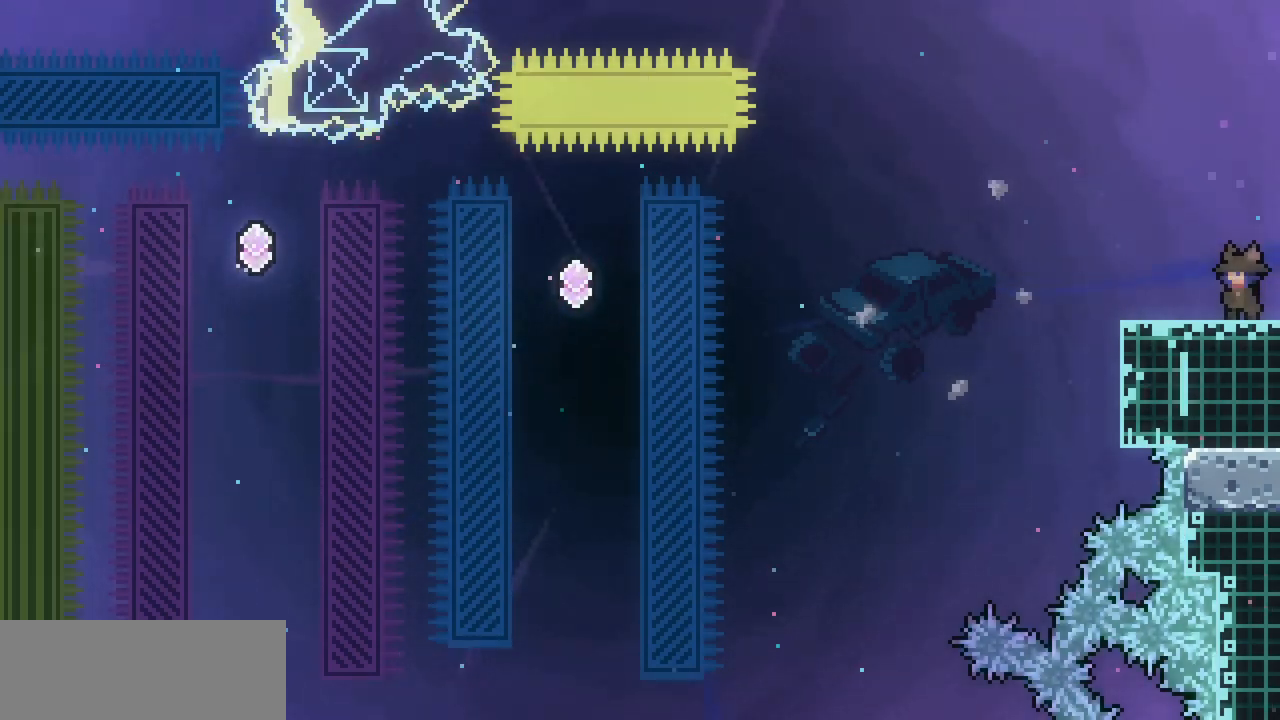
Gameplay with keyboard; each line is a JSON object with the keys held at the frame after it. "events" lists presses ("down") and releases ("up") of "c", "down", "escape", "left", "return", "right", "shift", "up", "x" and "z" between this image and that frame as [ms after this image, input, new state], when the widget could be followed in between. No other keys are recorded. Mouse input is not recorded.
{"keys": [], "events": []}
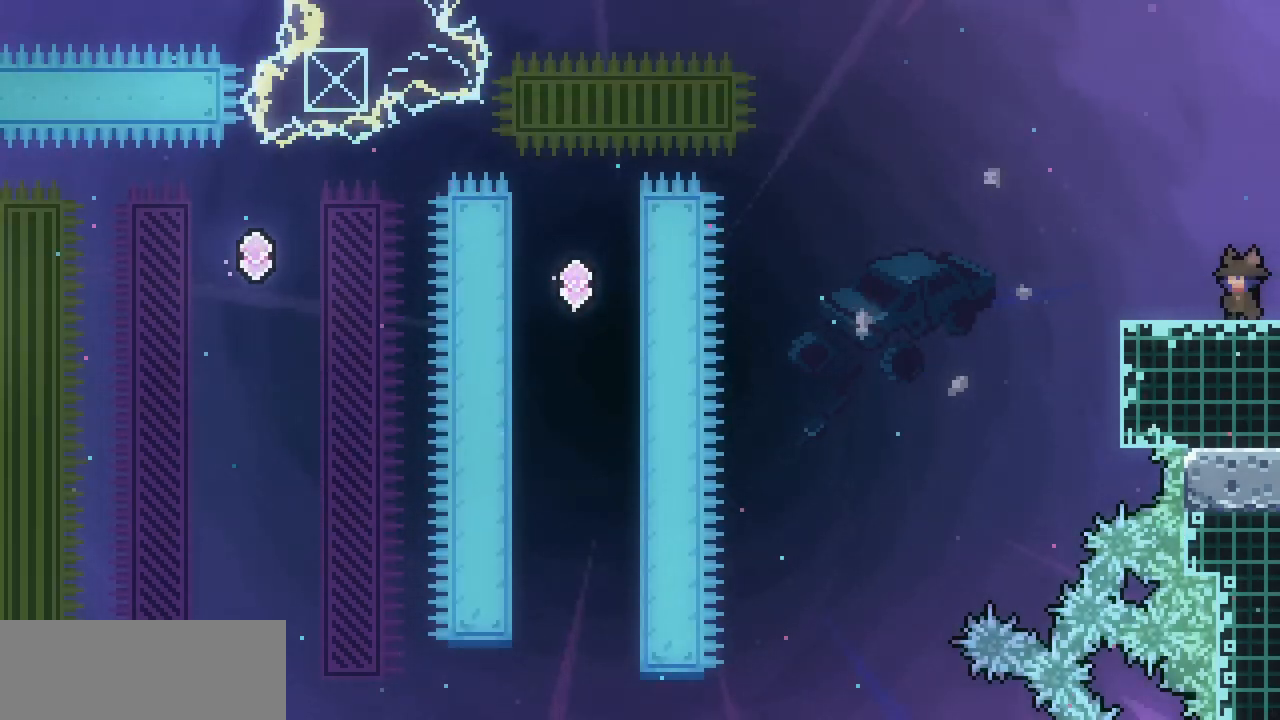
{"keys": [], "events": []}
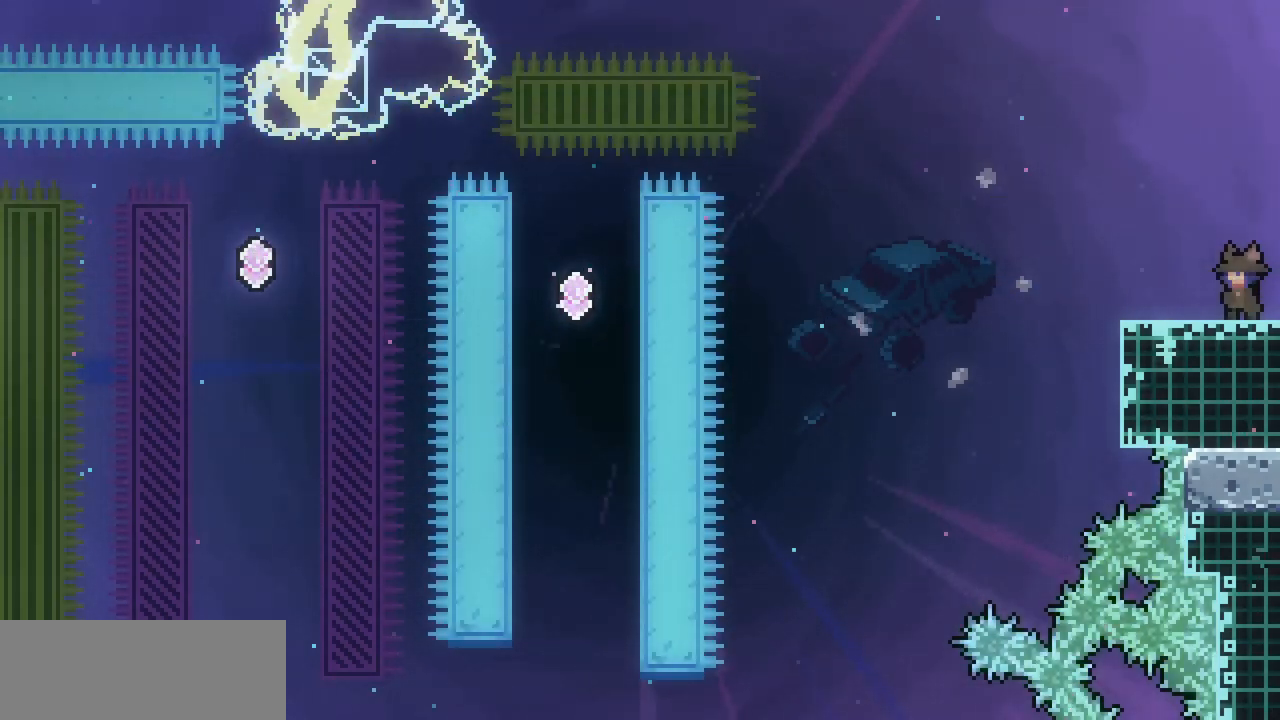
{"keys": [], "events": []}
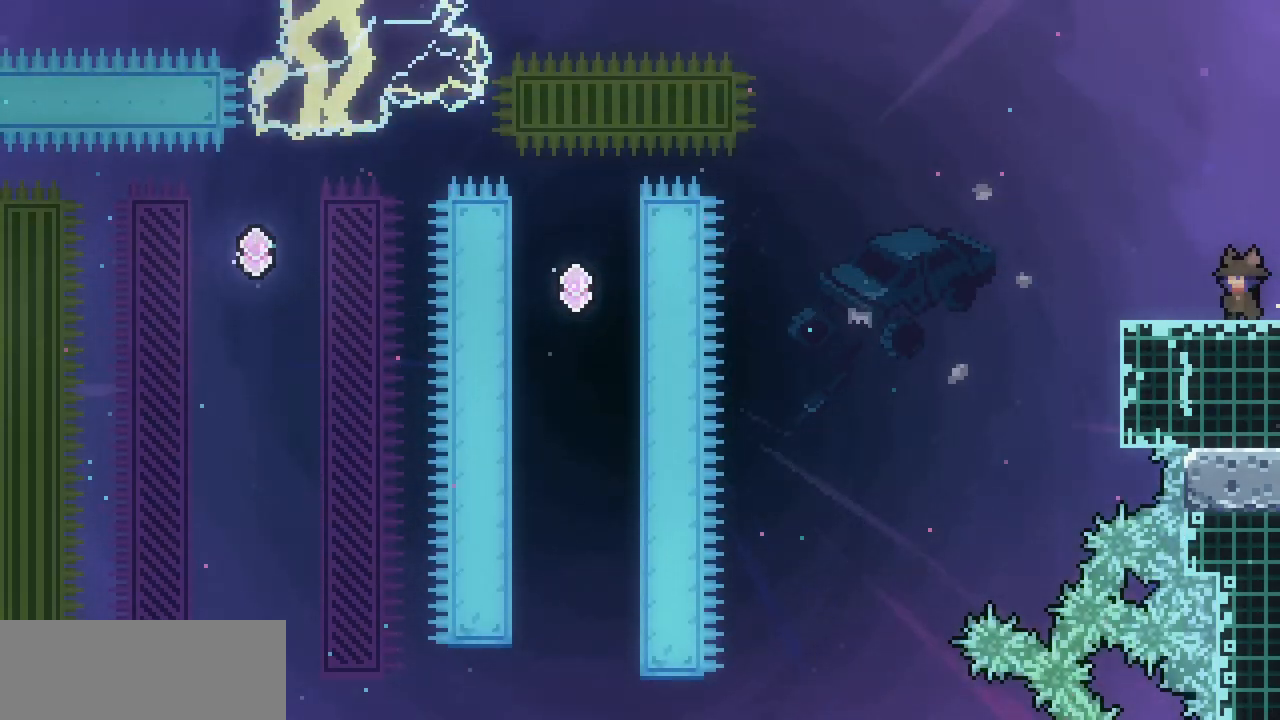
{"keys": ["c", "left"], "events": [[500, "c", "down"], [500, "left", "down"]]}
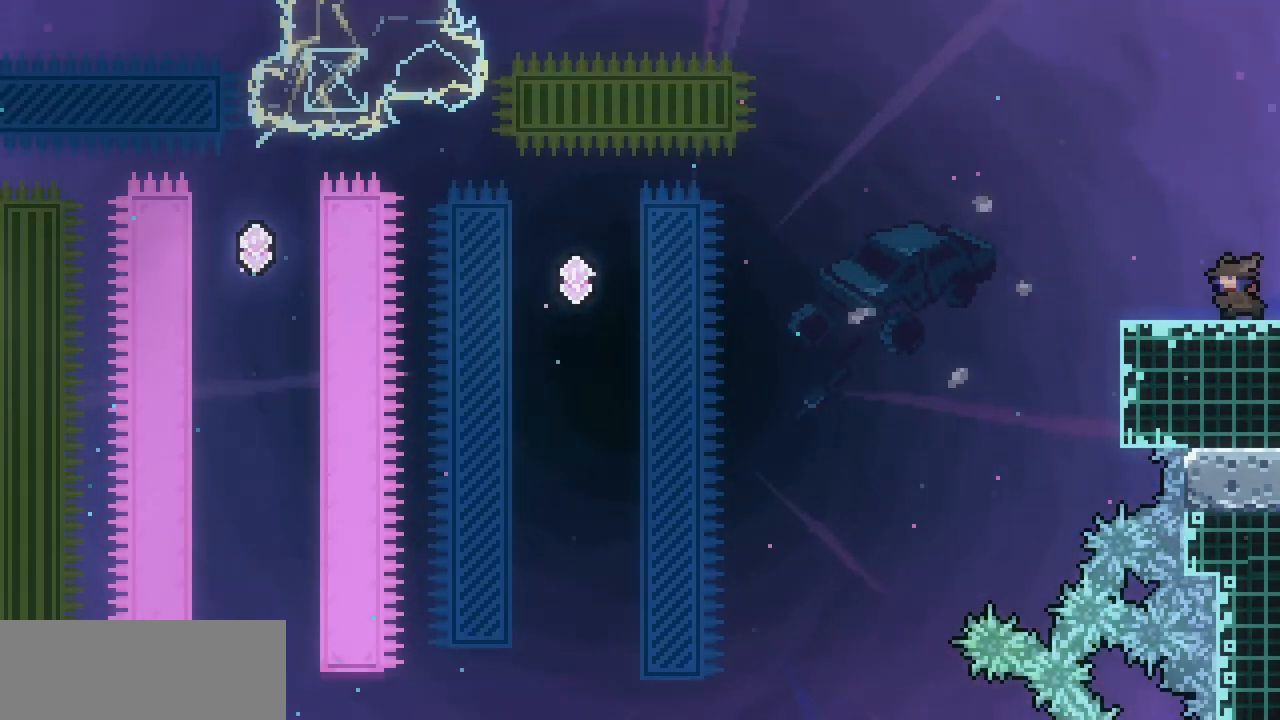
{"keys": ["z"], "events": [[67, "c", "up"], [167, "z", "down"], [400, "left", "up"]]}
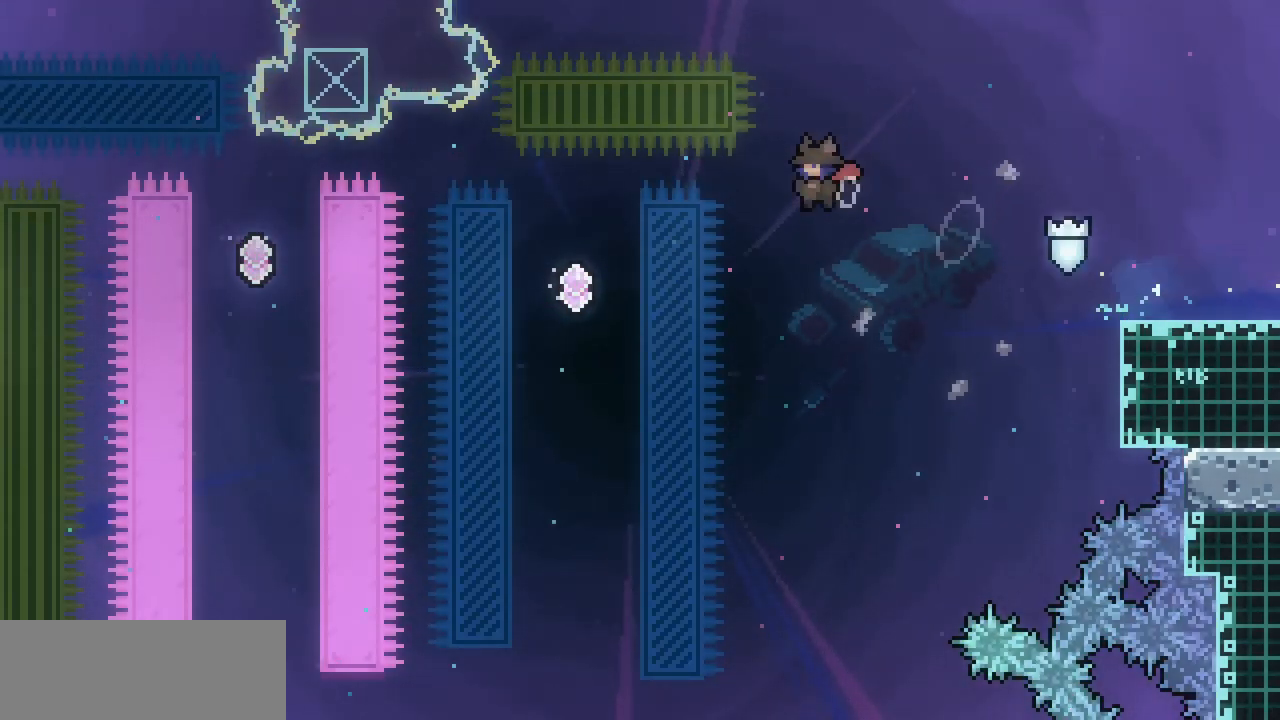
{"keys": ["left", "up"], "events": [[300, "left", "down"], [300, "up", "down"], [367, "z", "up"]]}
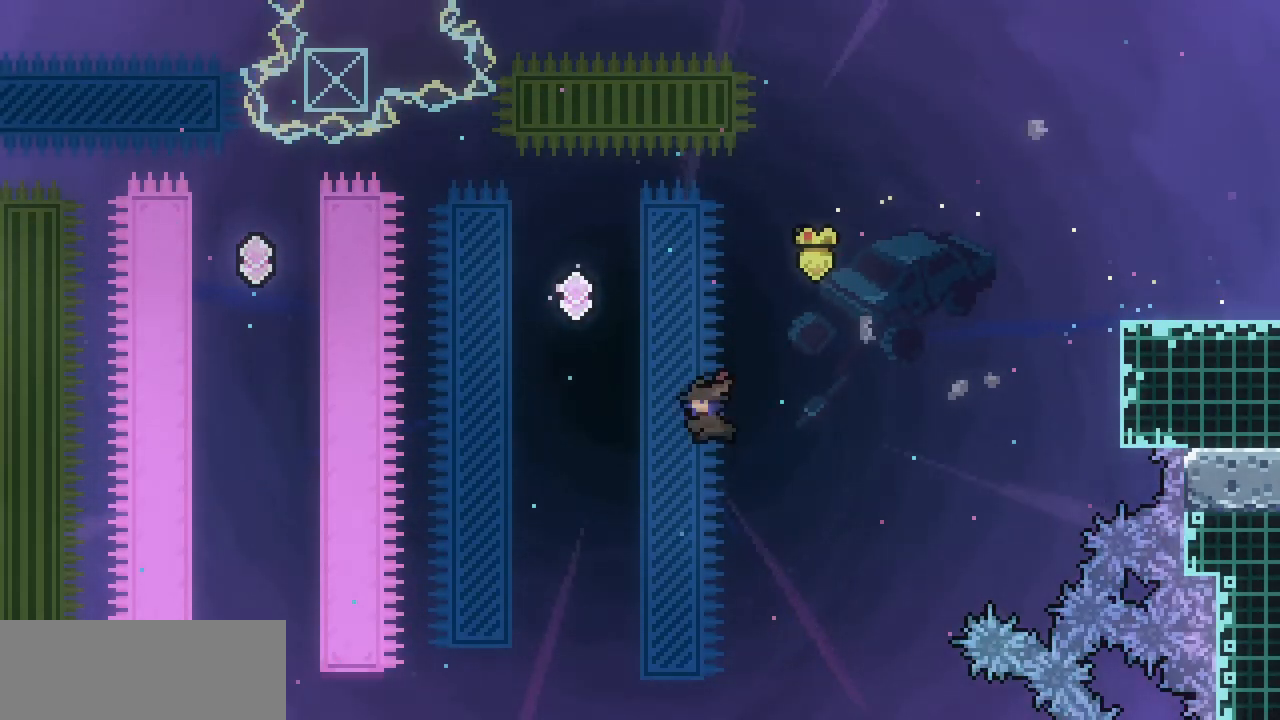
{"keys": [], "events": [[33, "c", "down"], [167, "c", "up"], [500, "left", "up"], [500, "up", "up"]]}
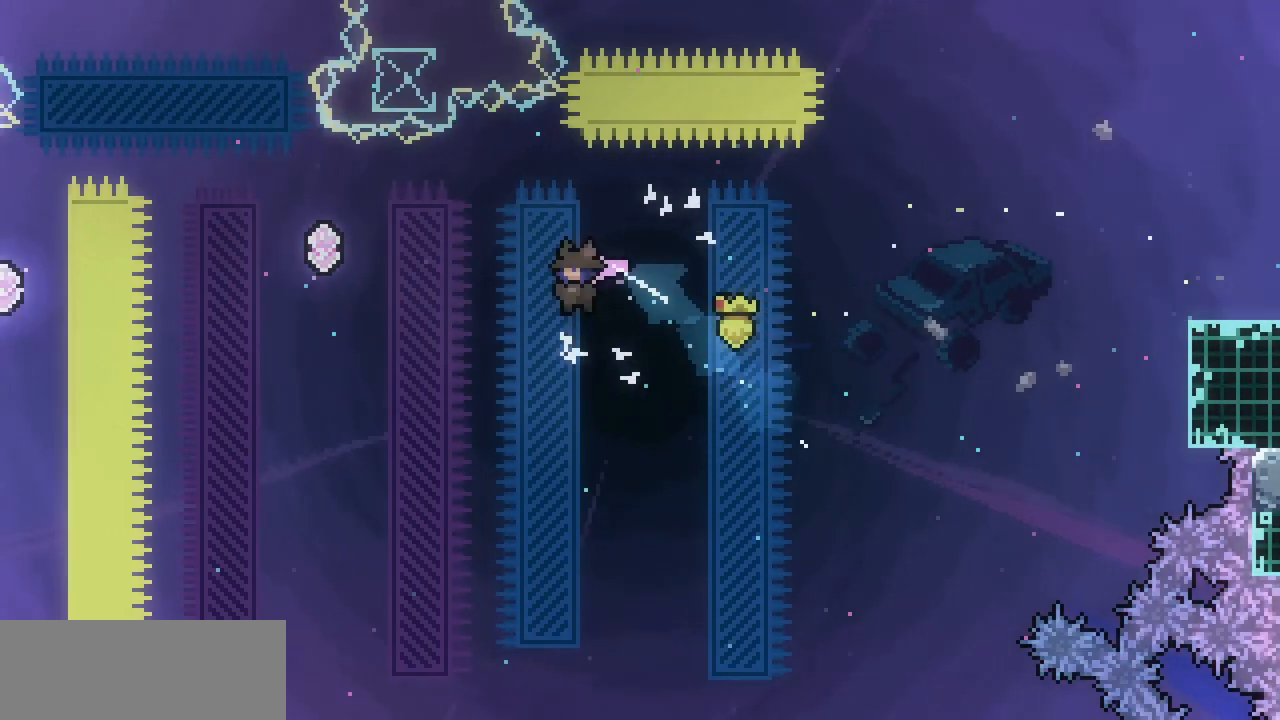
{"keys": ["left"], "events": [[167, "left", "down"], [167, "up", "down"], [233, "c", "down"], [400, "c", "up"], [500, "up", "up"]]}
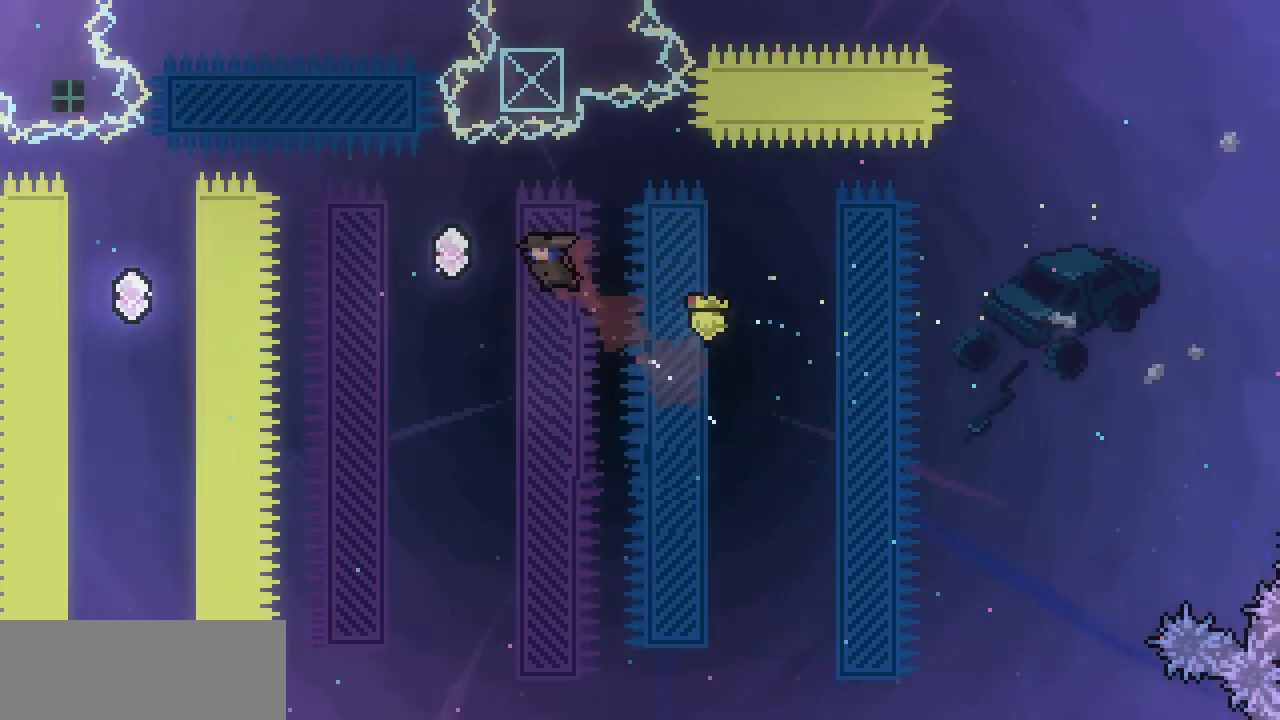
{"keys": ["left"], "events": []}
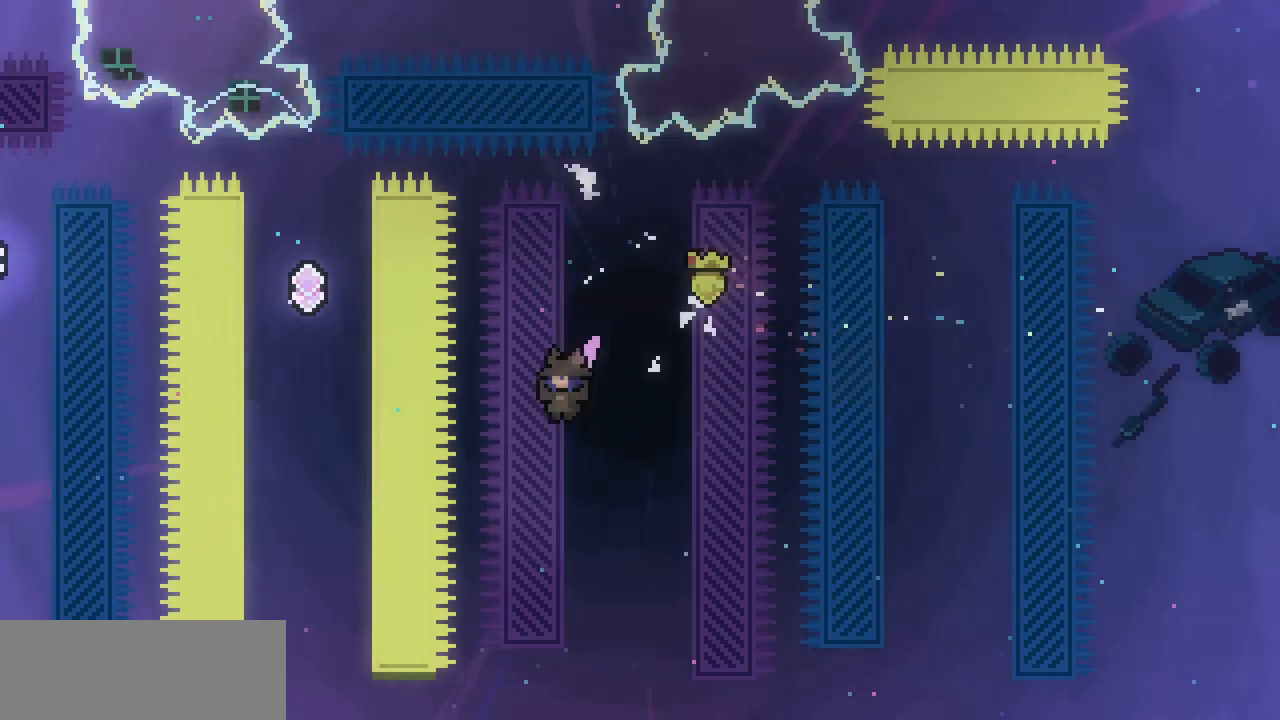
{"keys": [], "events": [[33, "left", "up"], [33, "up", "down"], [100, "c", "down"], [267, "c", "up"], [300, "up", "up"]]}
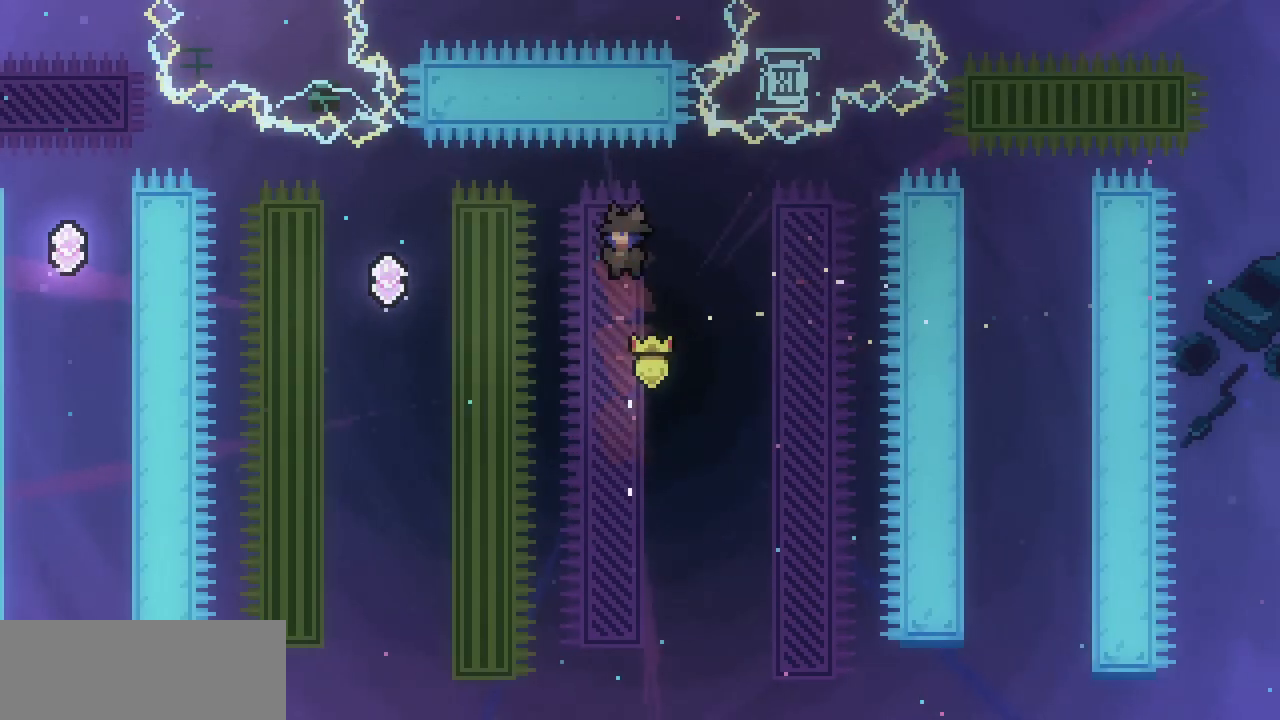
{"keys": ["left", "up"], "events": [[167, "left", "down"], [167, "up", "down"], [367, "c", "down"], [500, "c", "up"]]}
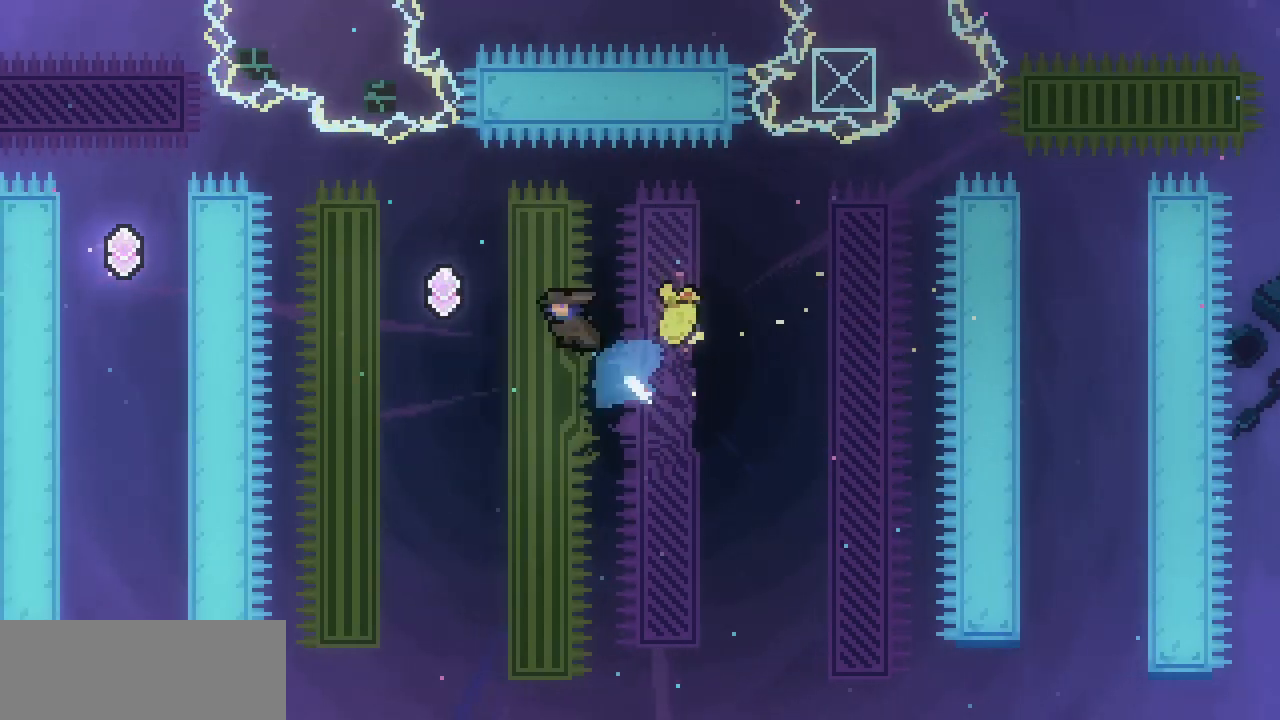
{"keys": ["left"], "events": [[100, "up", "up"]]}
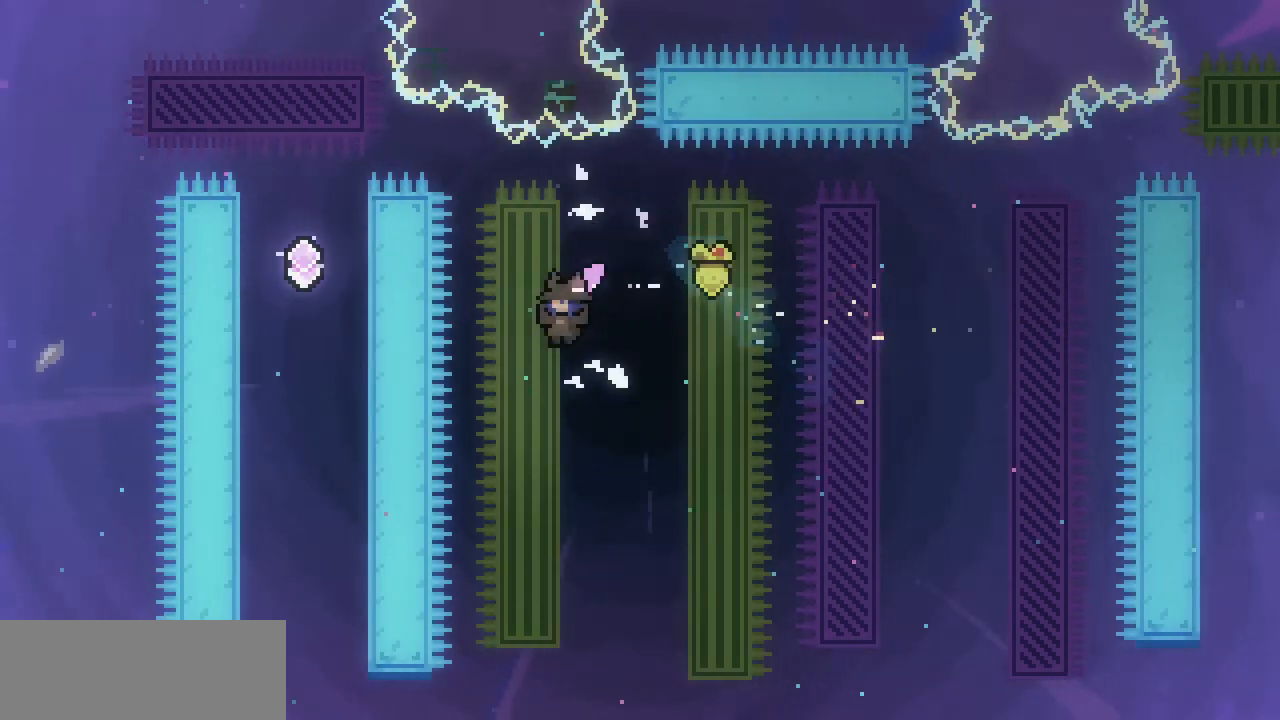
{"keys": [], "events": [[33, "left", "up"], [67, "up", "down"], [200, "c", "down"], [333, "c", "up"], [433, "up", "up"]]}
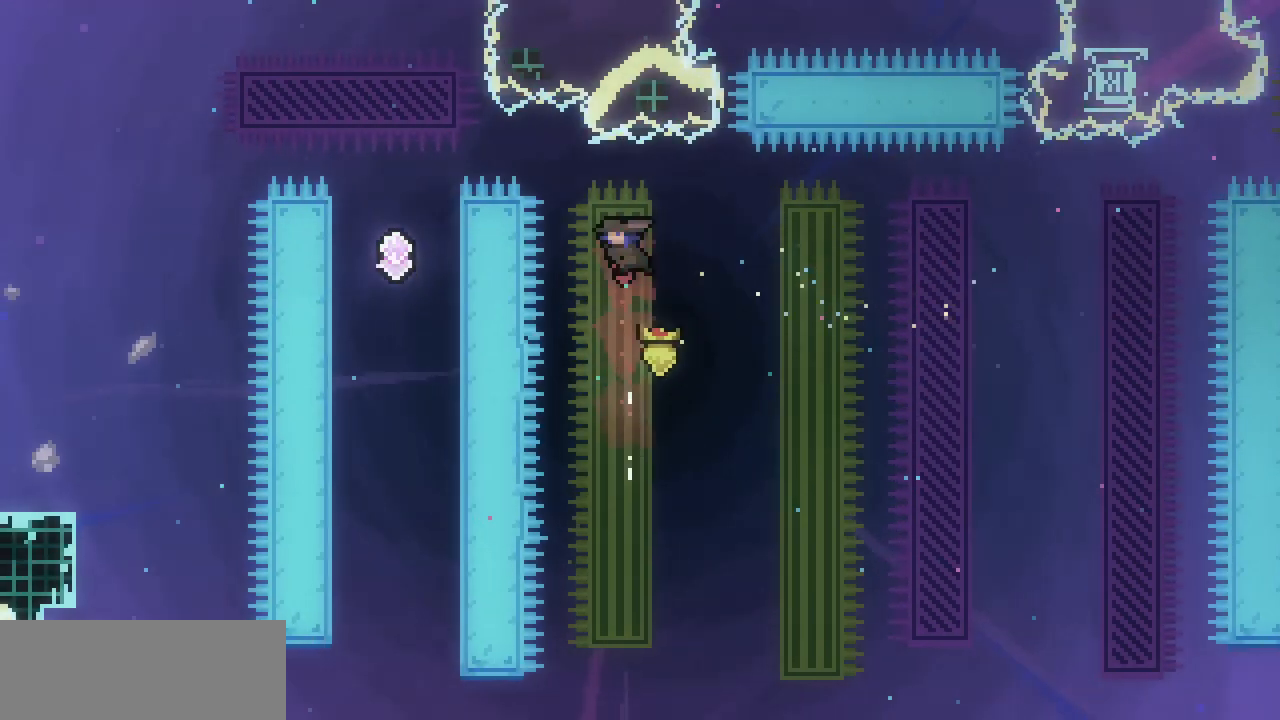
{"keys": ["c", "left", "up"], "events": [[167, "left", "down"], [167, "up", "down"], [467, "c", "down"]]}
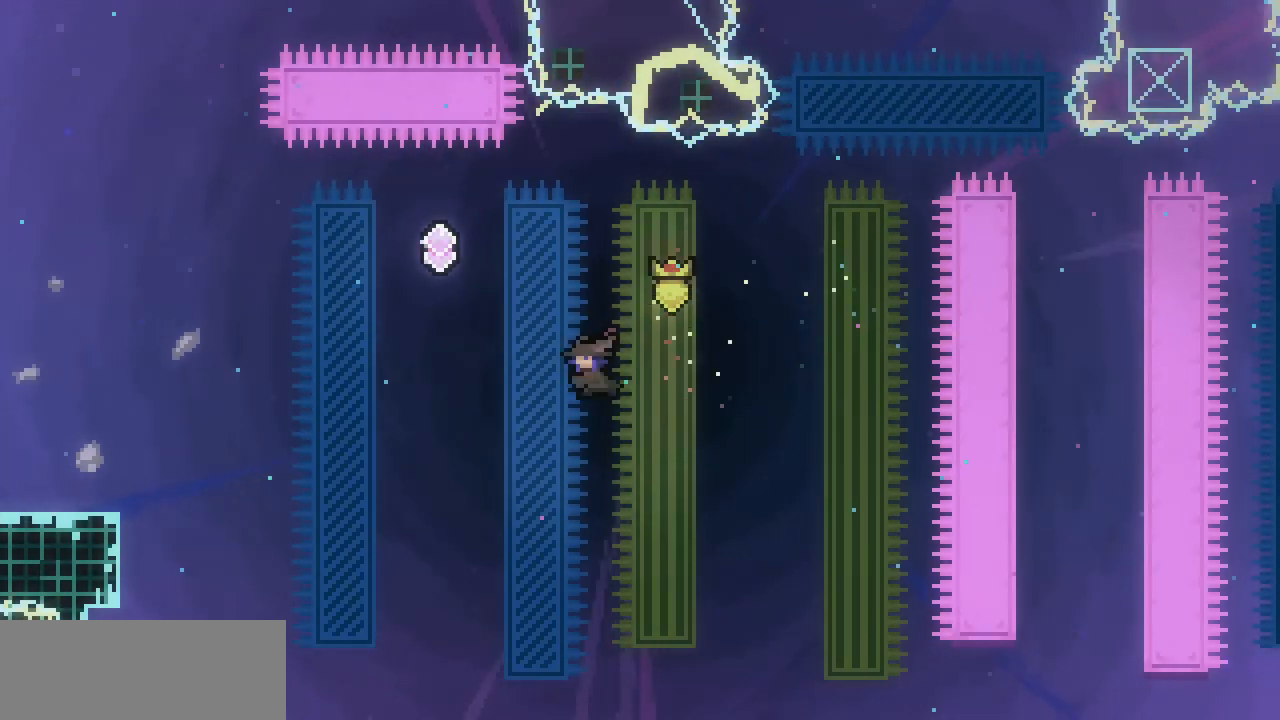
{"keys": ["c", "left"], "events": [[100, "c", "up"], [333, "up", "up"], [367, "c", "down"]]}
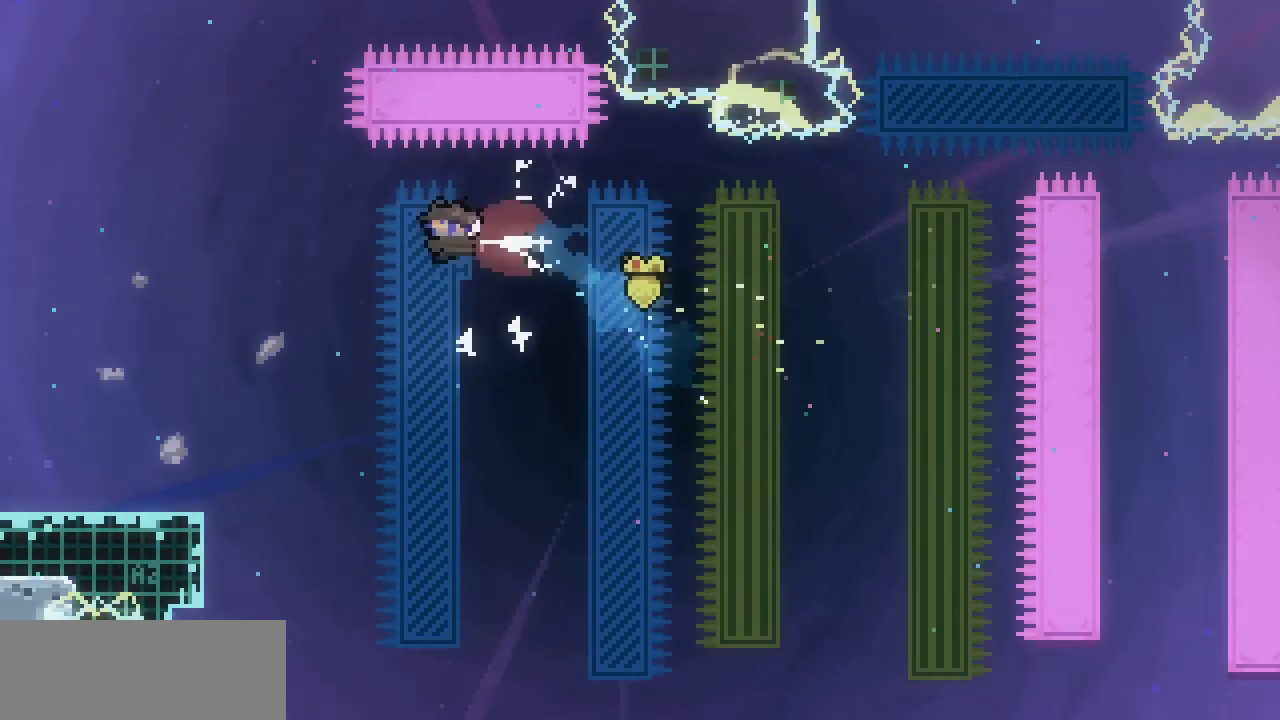
{"keys": ["left"], "events": [[33, "c", "up"]]}
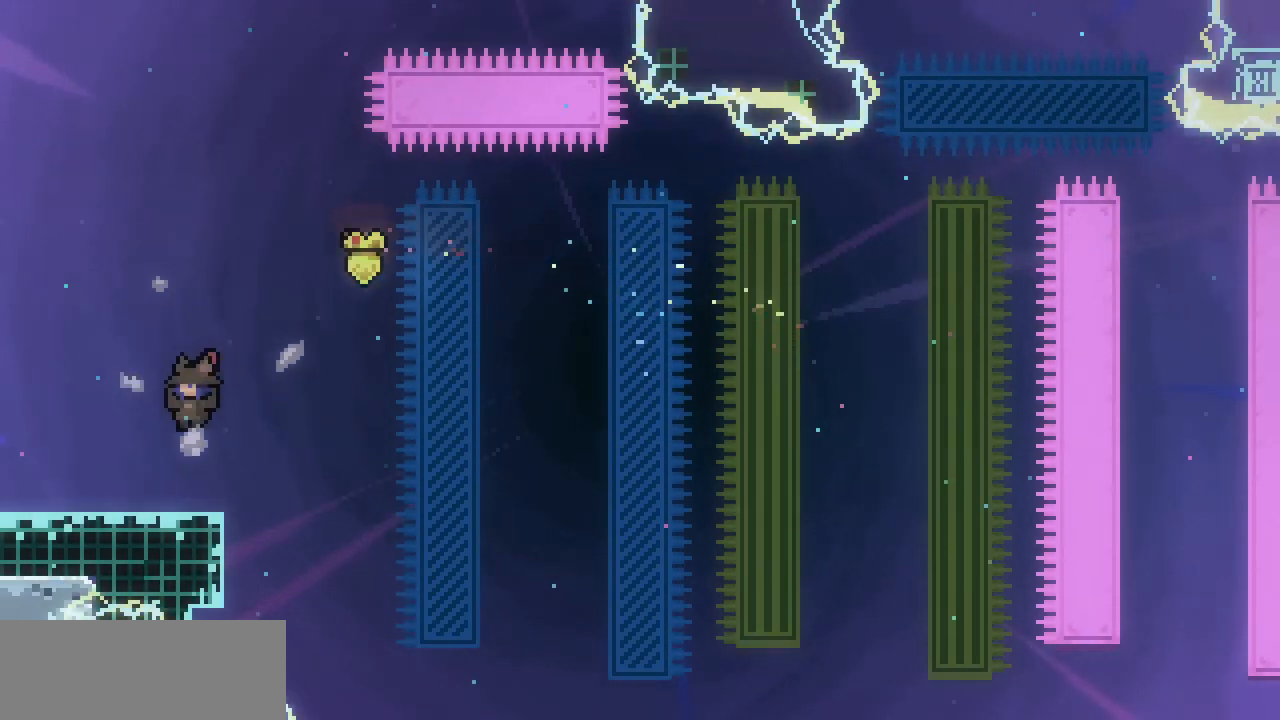
{"keys": ["left"], "events": []}
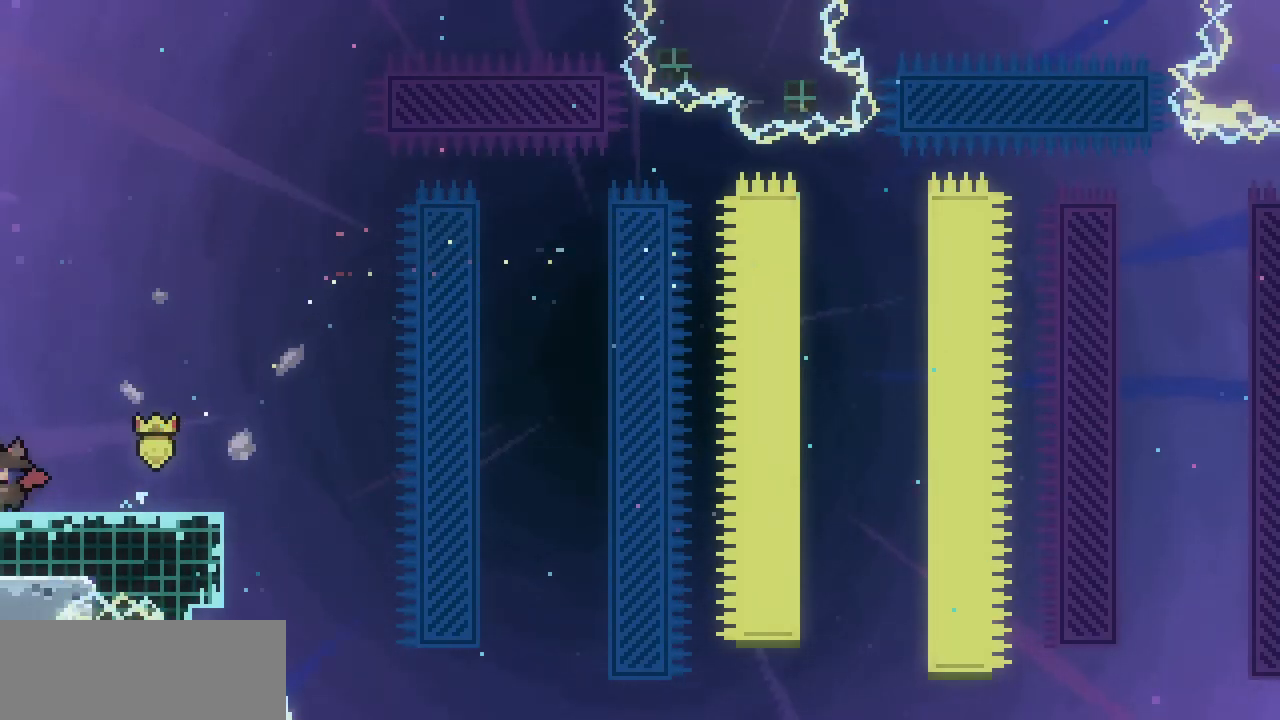
{"keys": ["left"], "events": []}
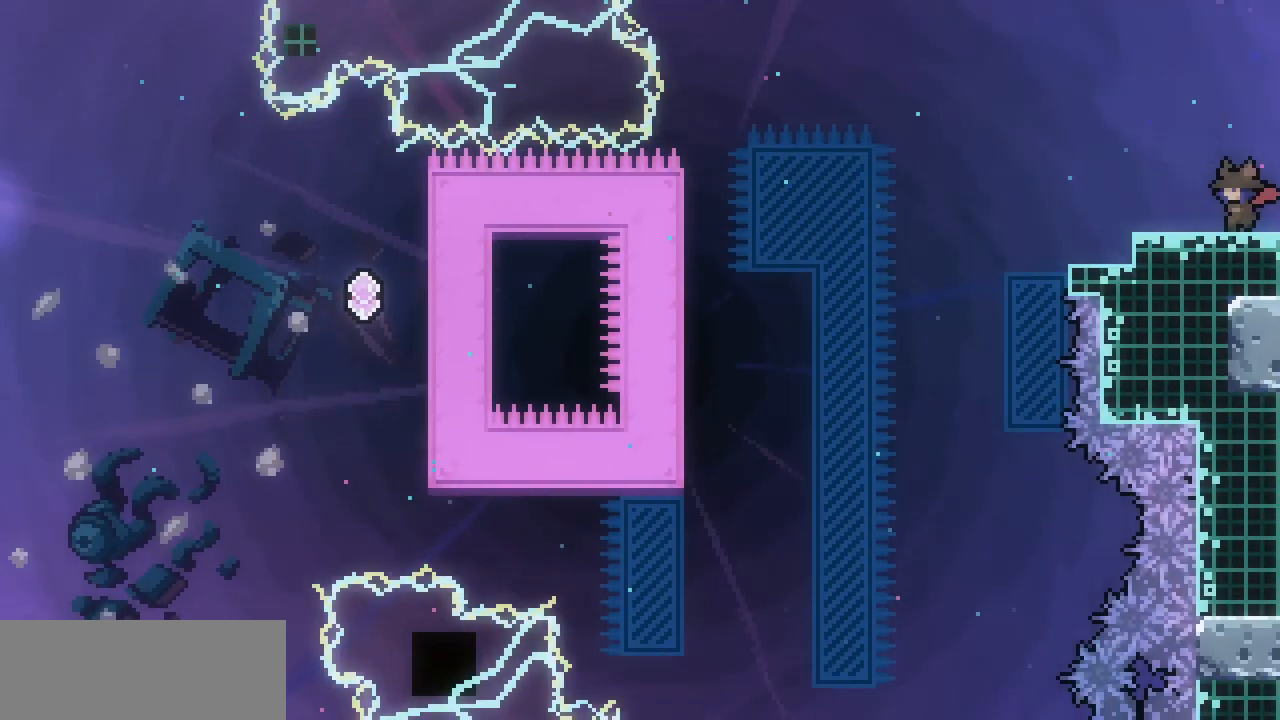
{"keys": ["left"], "events": []}
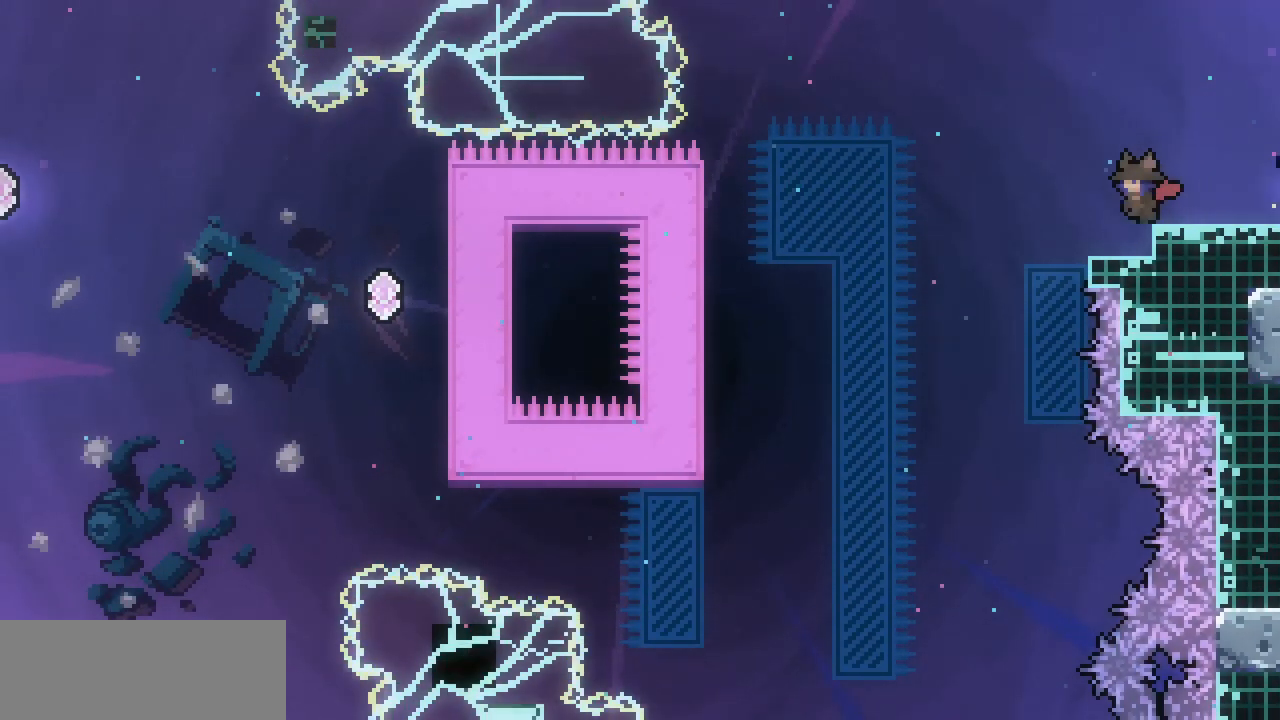
{"keys": [], "events": [[33, "left", "up"], [167, "right", "down"], [467, "right", "up"]]}
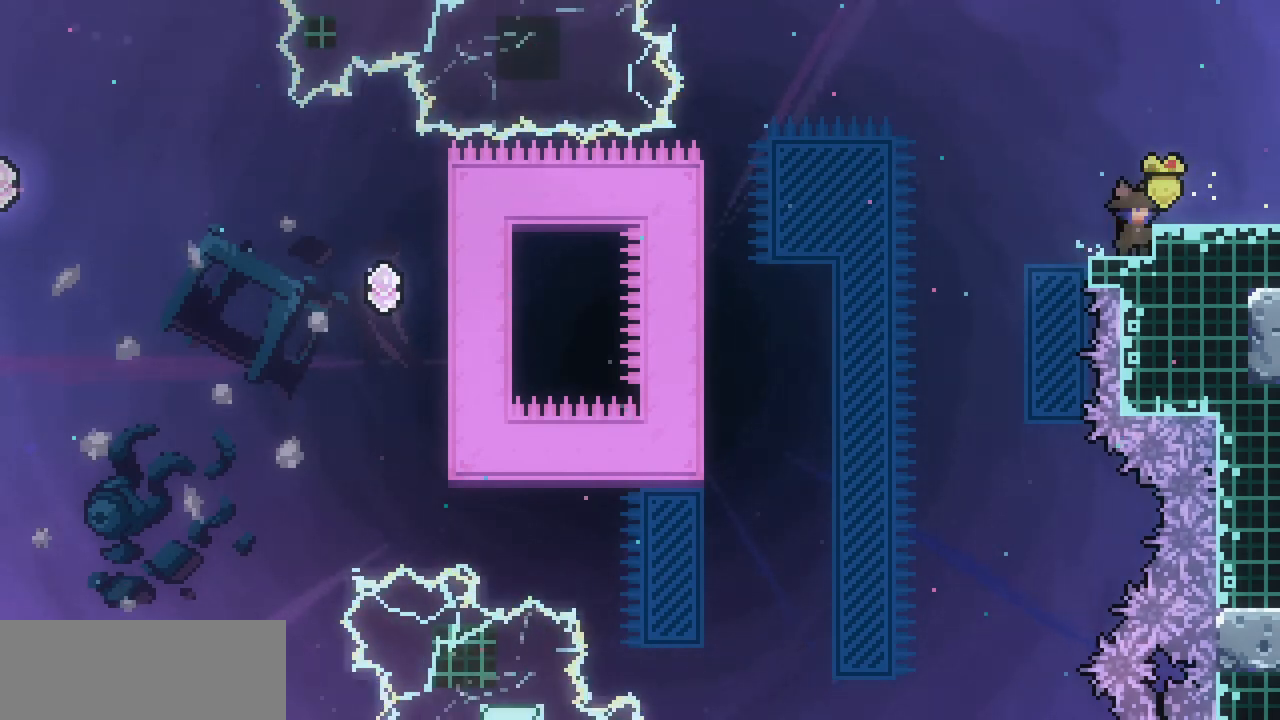
{"keys": ["down", "right"], "events": [[67, "down", "down"], [233, "right", "down"]]}
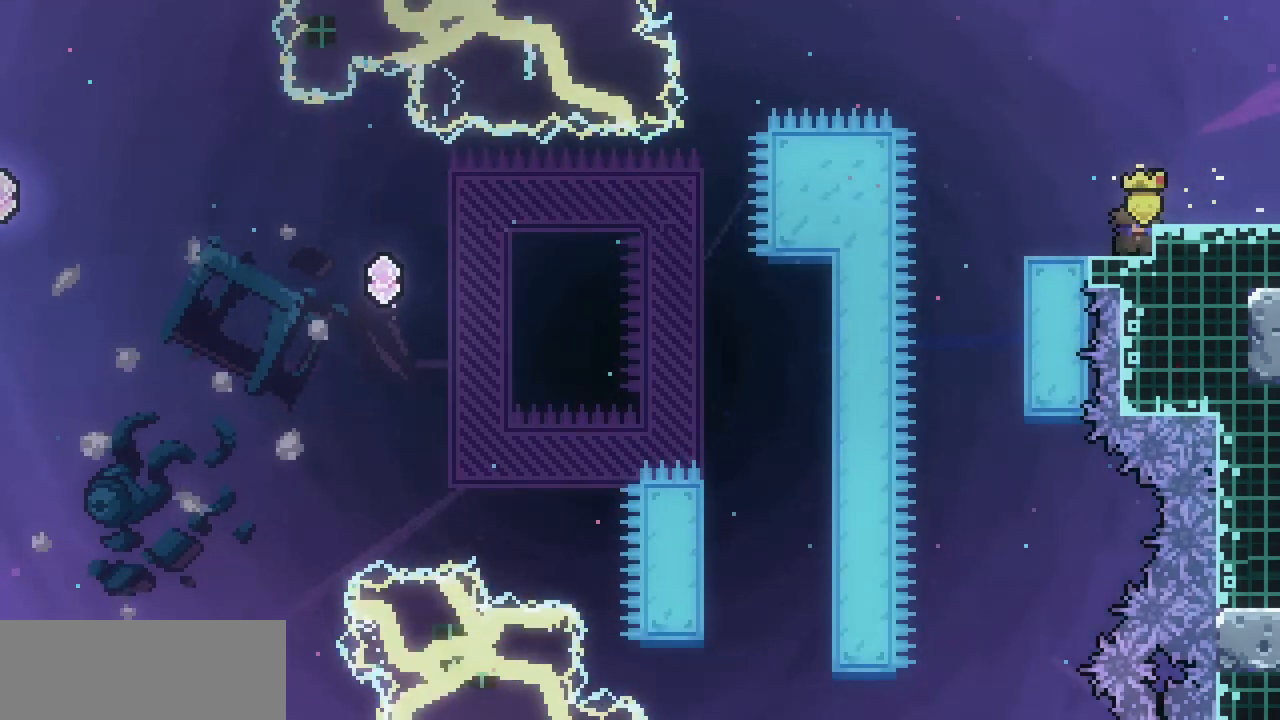
{"keys": ["down", "right"], "events": []}
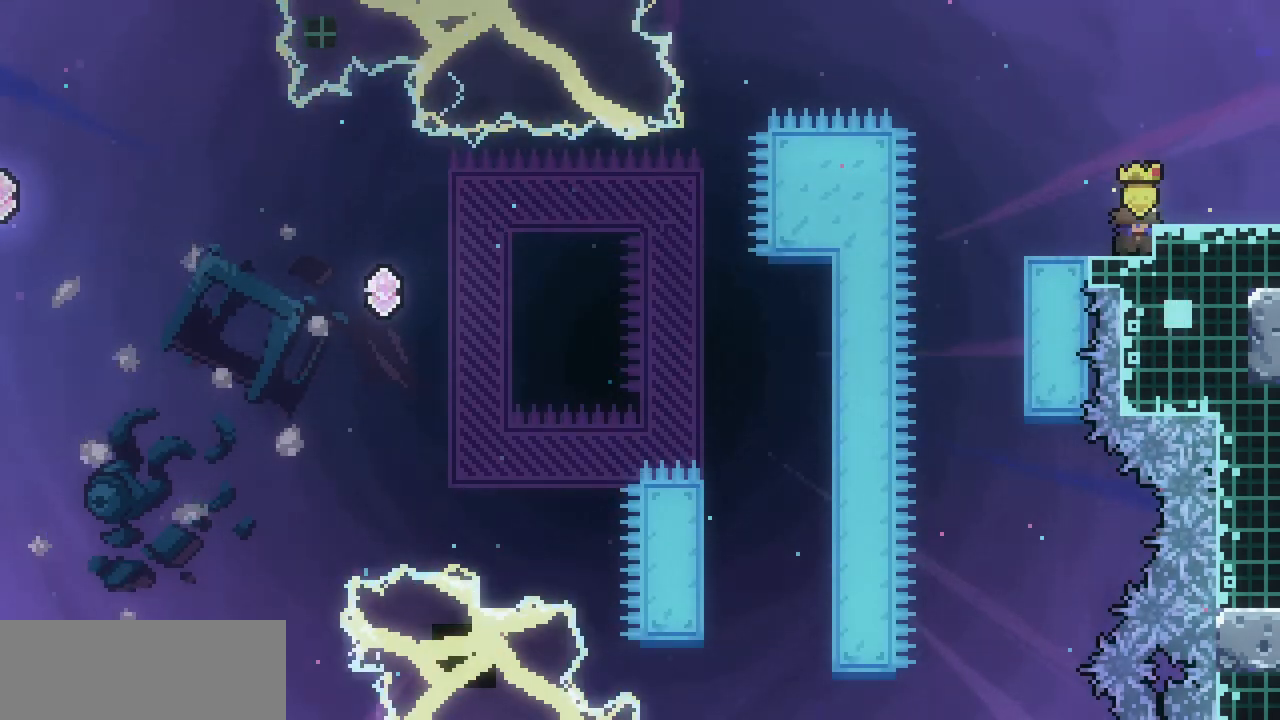
{"keys": ["down", "right"], "events": []}
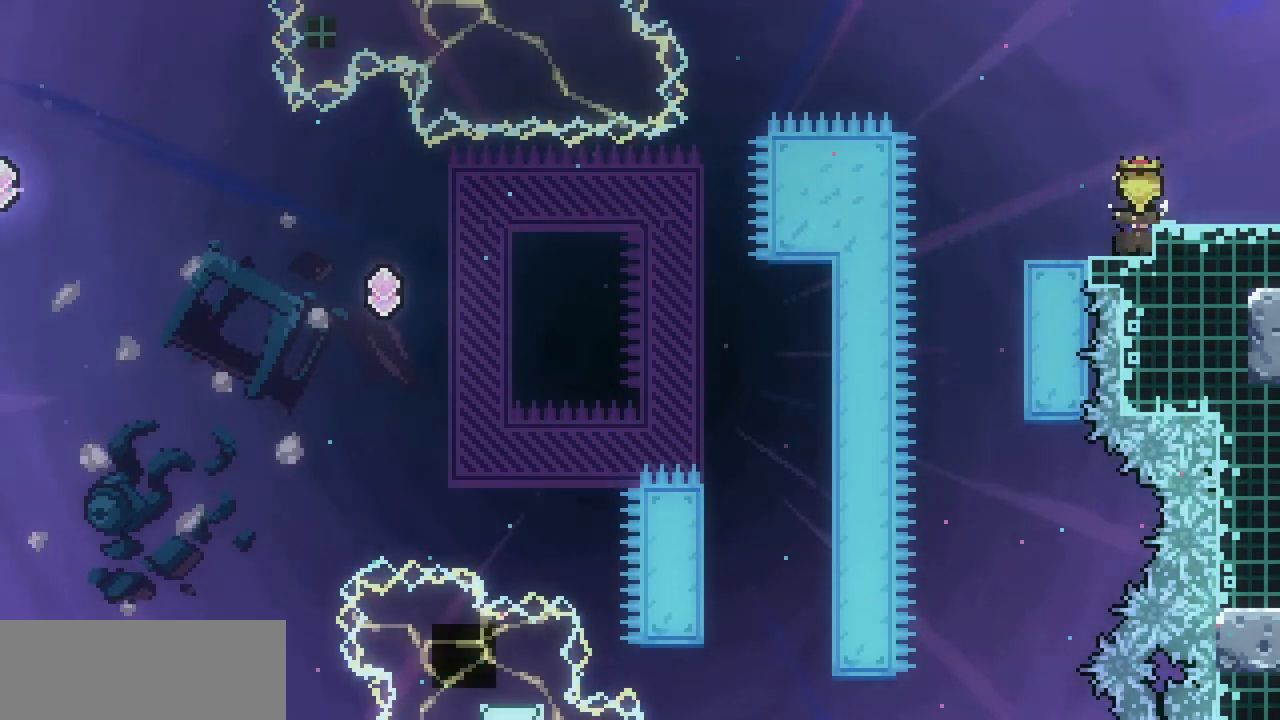
{"keys": ["down", "right"], "events": [[333, "c", "down"], [433, "c", "up"]]}
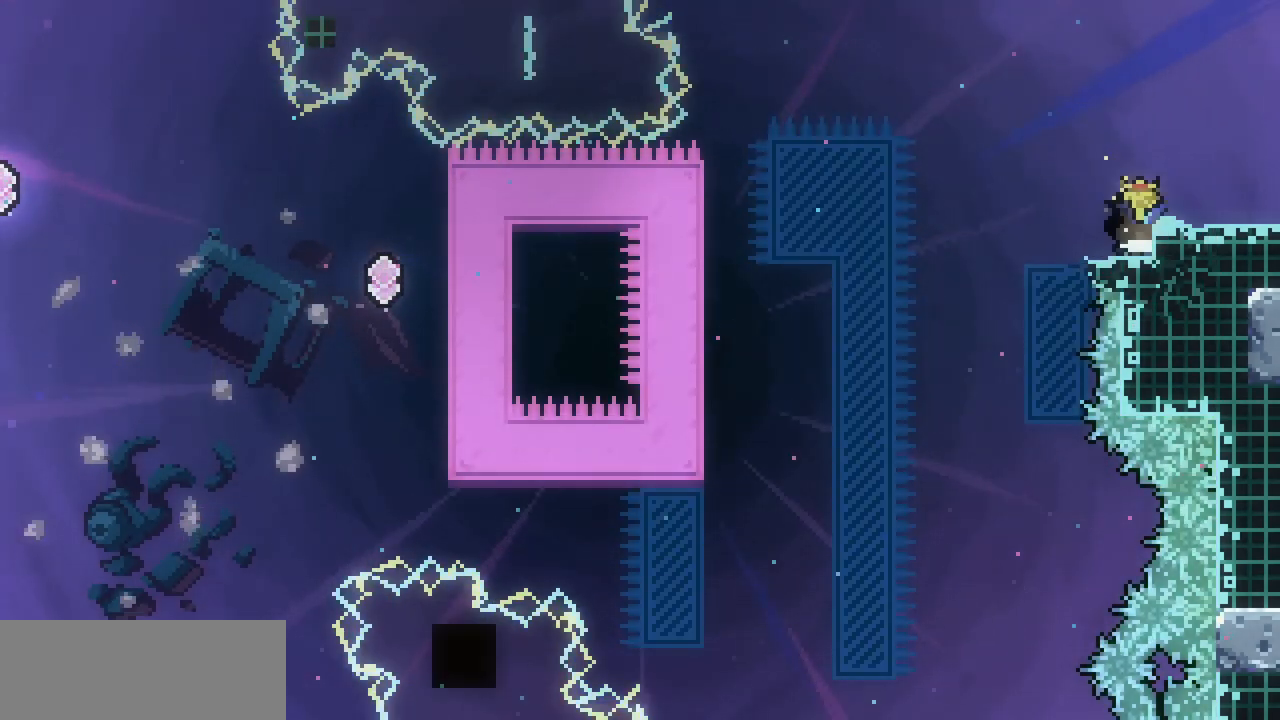
{"keys": ["left", "x", "z"], "events": [[33, "down", "up"], [33, "left", "down"], [33, "right", "up"], [33, "x", "down"], [33, "z", "down"]]}
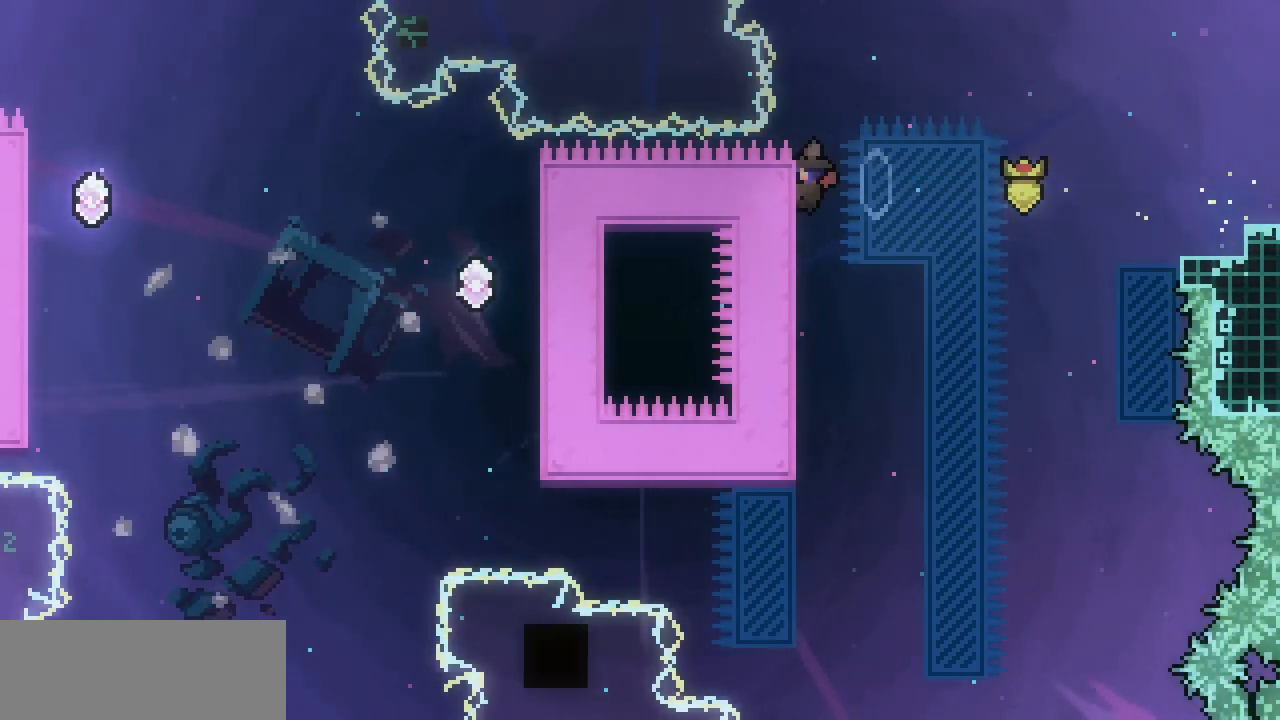
{"keys": ["left", "x"], "events": [[233, "z", "up"]]}
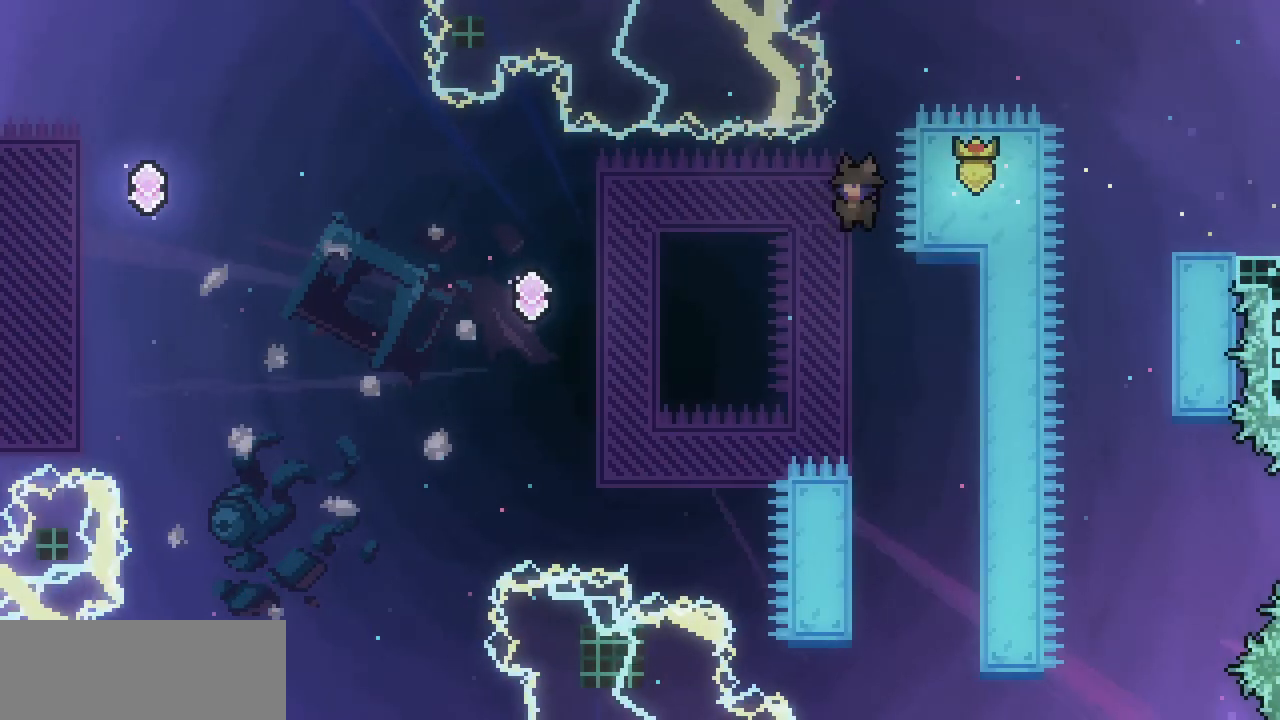
{"keys": ["left", "up"], "events": [[233, "up", "down"], [300, "c", "down"], [300, "x", "up"], [467, "c", "up"]]}
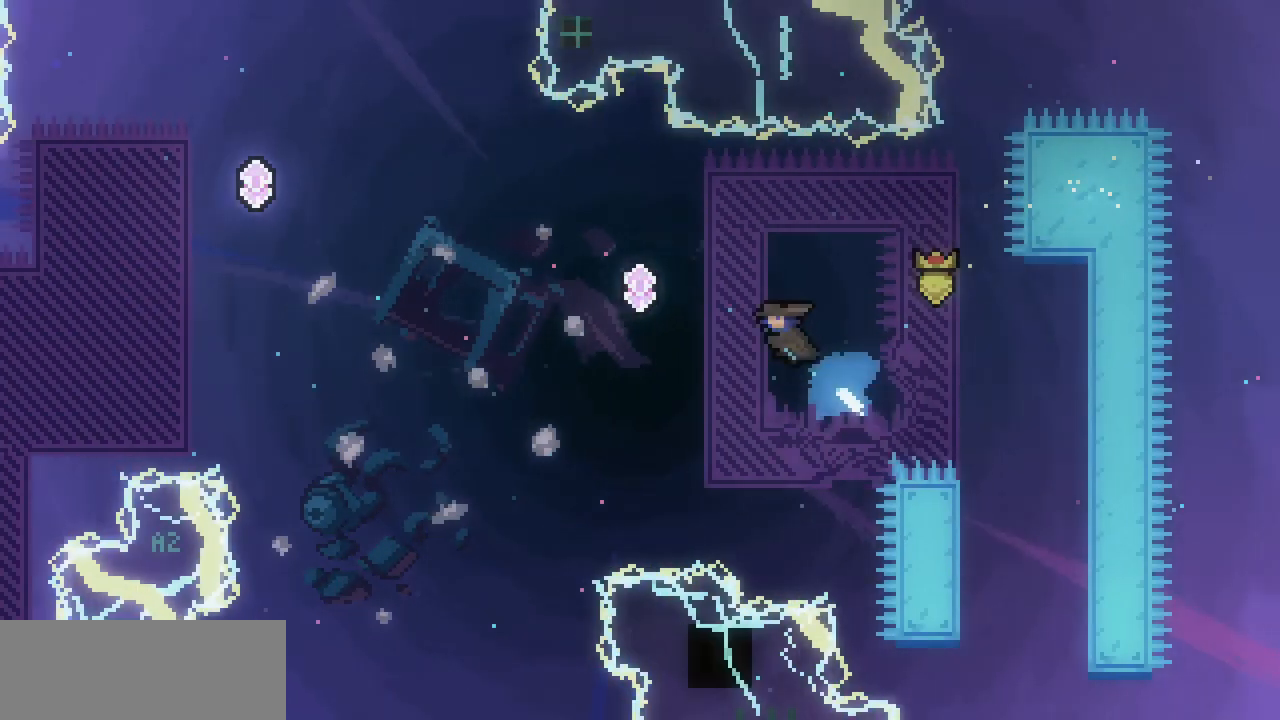
{"keys": ["left", "up"], "events": []}
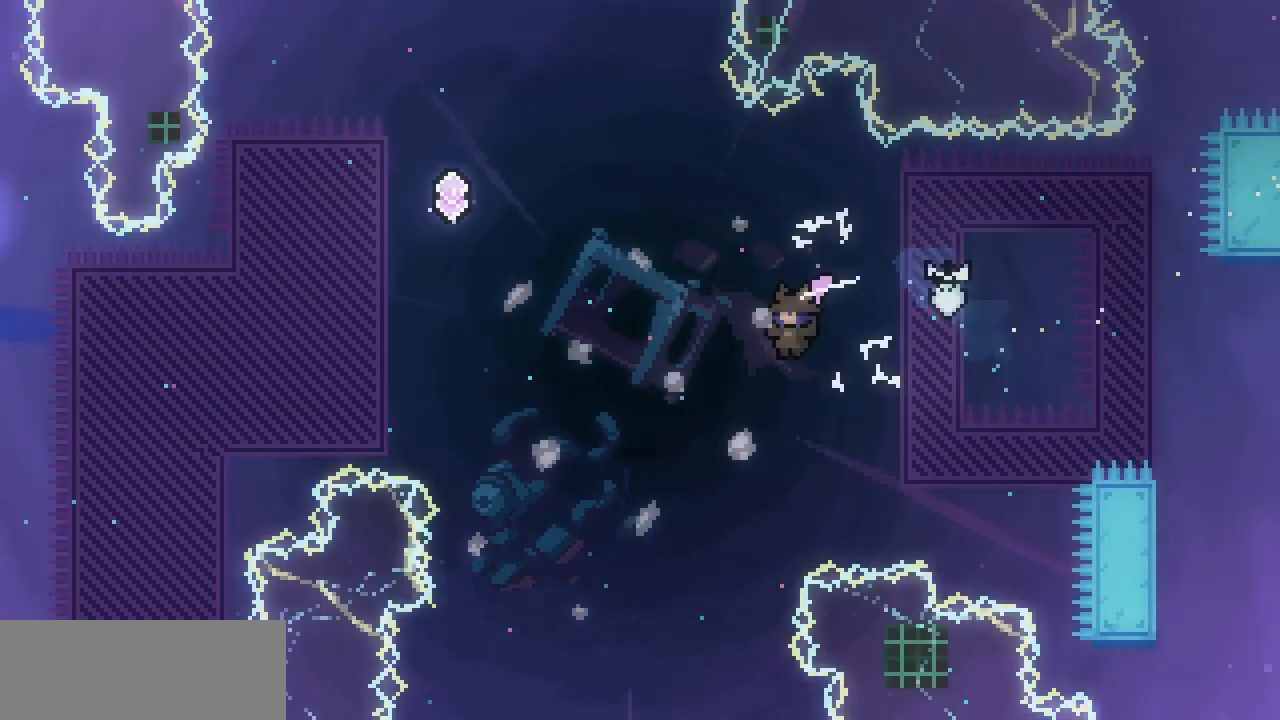
{"keys": ["left", "up"], "events": [[100, "c", "down"], [233, "c", "up"]]}
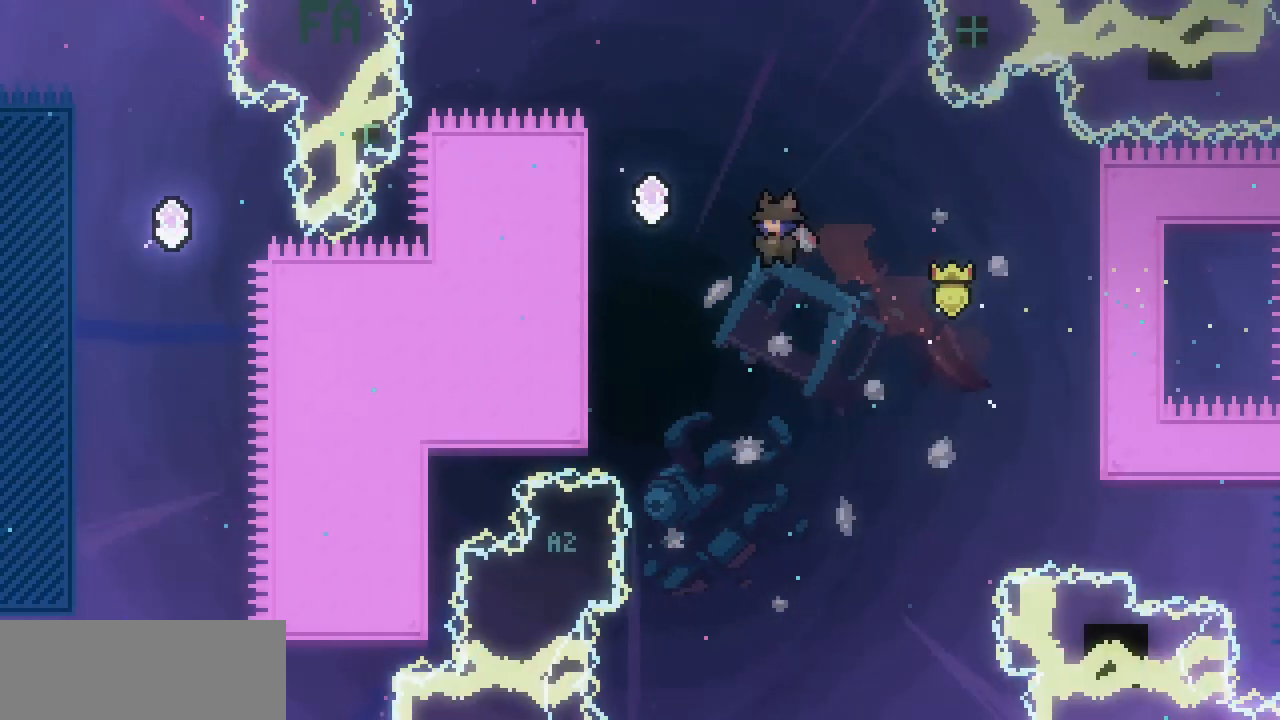
{"keys": ["left", "up", "x"], "events": [[133, "c", "down"], [233, "c", "up"], [333, "x", "down"]]}